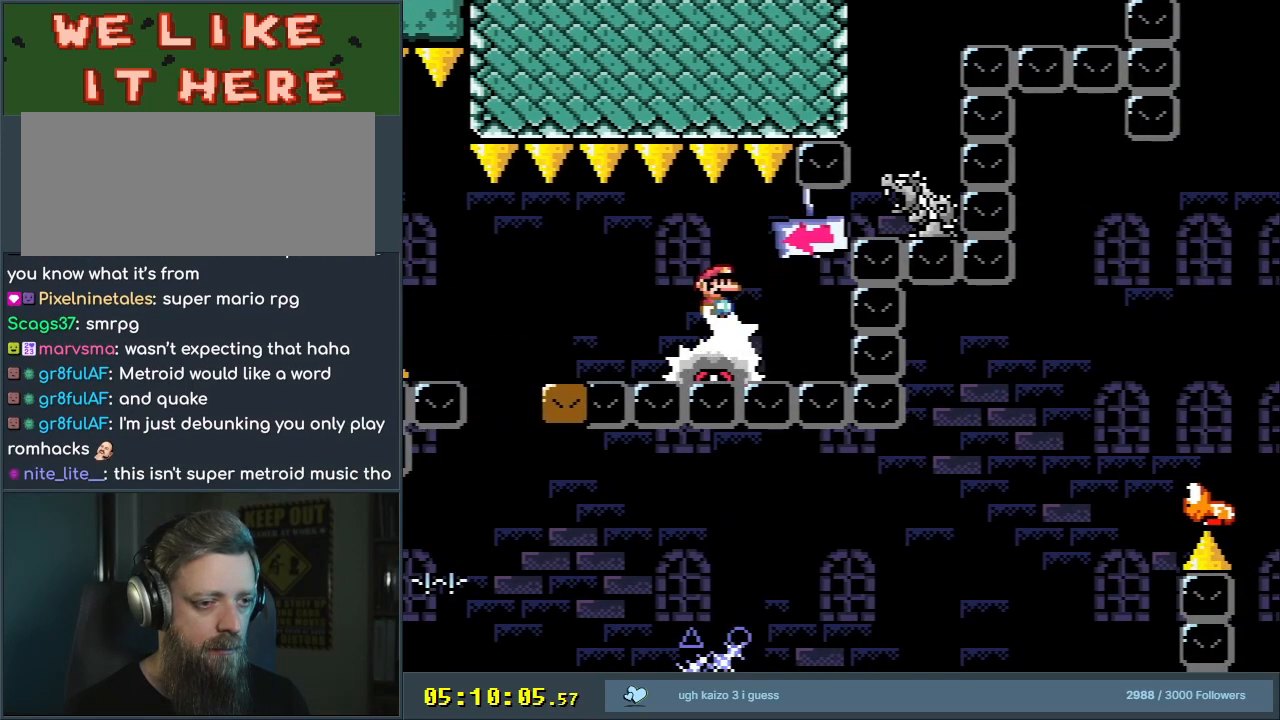
Gameplay with a controller (Nintendo layout); each line is a JSON object with the inputs held at the frame after it. "events" lists button and stick changes between this image and that frame as [ms after this image, input, new state], when the widget could be followed in between. Not read: L3 R3.
{"buttons": ["A", "X"], "events": [[17, "DPAD_LEFT", "up"], [267, "DPAD_RIGHT", "down"], [333, "A", "down"], [350, "DPAD_RIGHT", "up"]]}
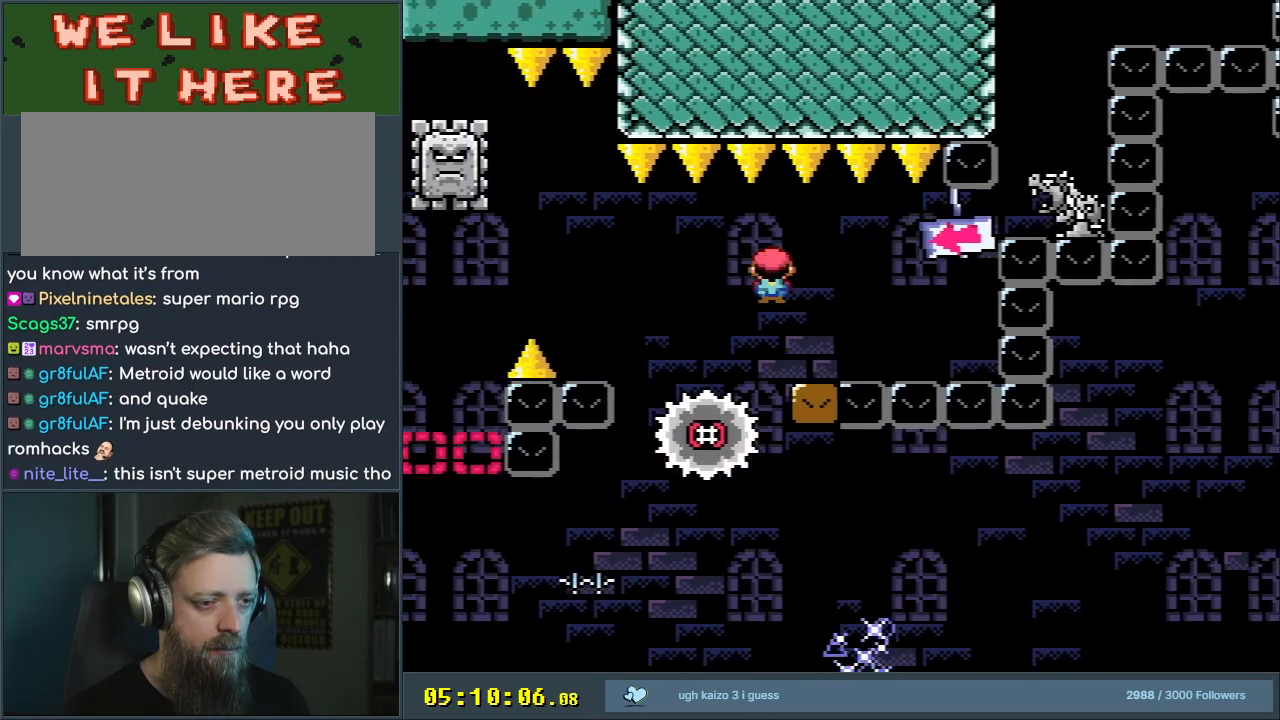
{"buttons": ["A", "X"], "events": [[217, "DPAD_RIGHT", "down"], [383, "DPAD_RIGHT", "up"]]}
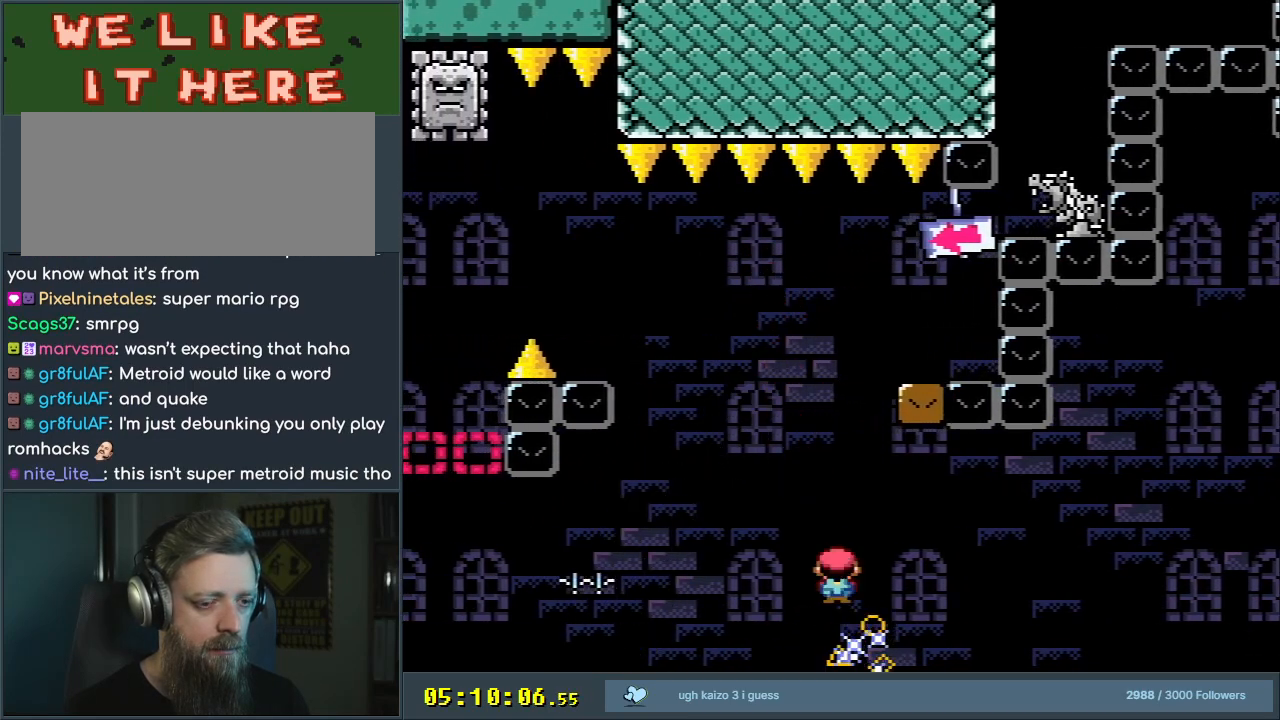
{"buttons": ["A", "X"], "events": [[83, "DPAD_LEFT", "down"], [183, "DPAD_LEFT", "up"]]}
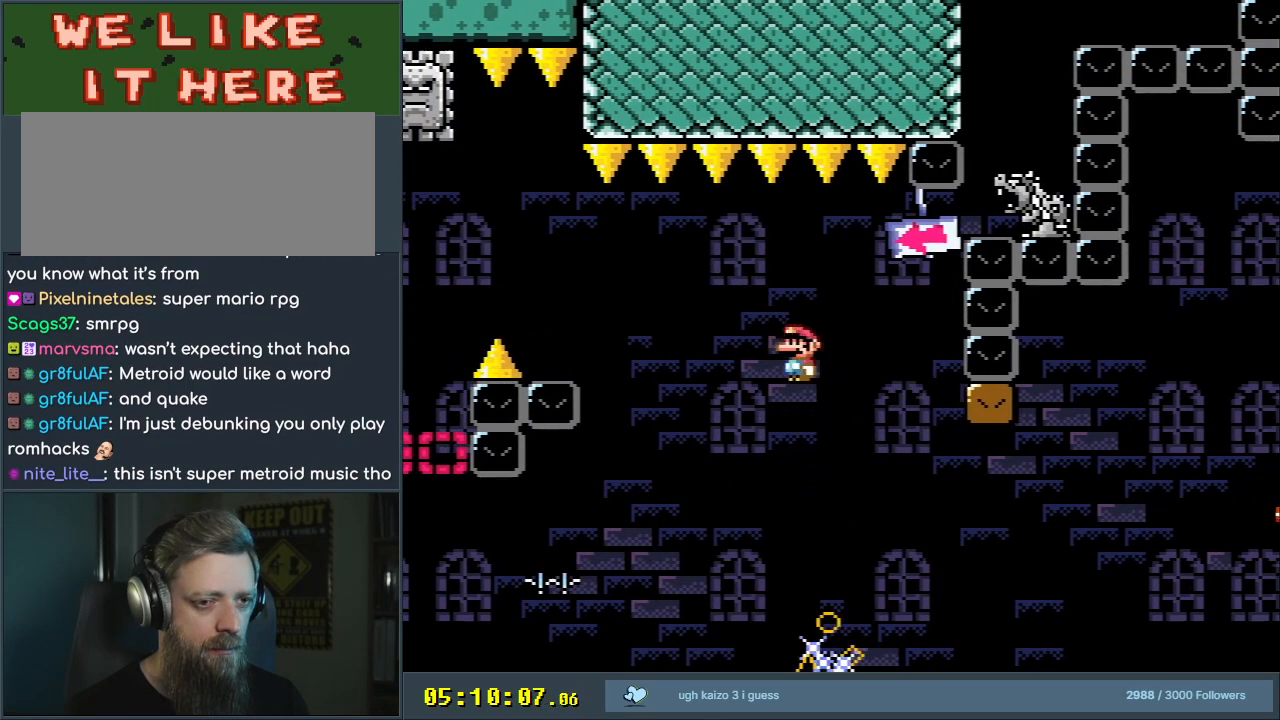
{"buttons": ["A", "X", "DPAD_LEFT"], "events": [[50, "A", "up"], [50, "DPAD_RIGHT", "down"], [150, "DPAD_RIGHT", "up"], [267, "A", "down"], [433, "DPAD_LEFT", "down"]]}
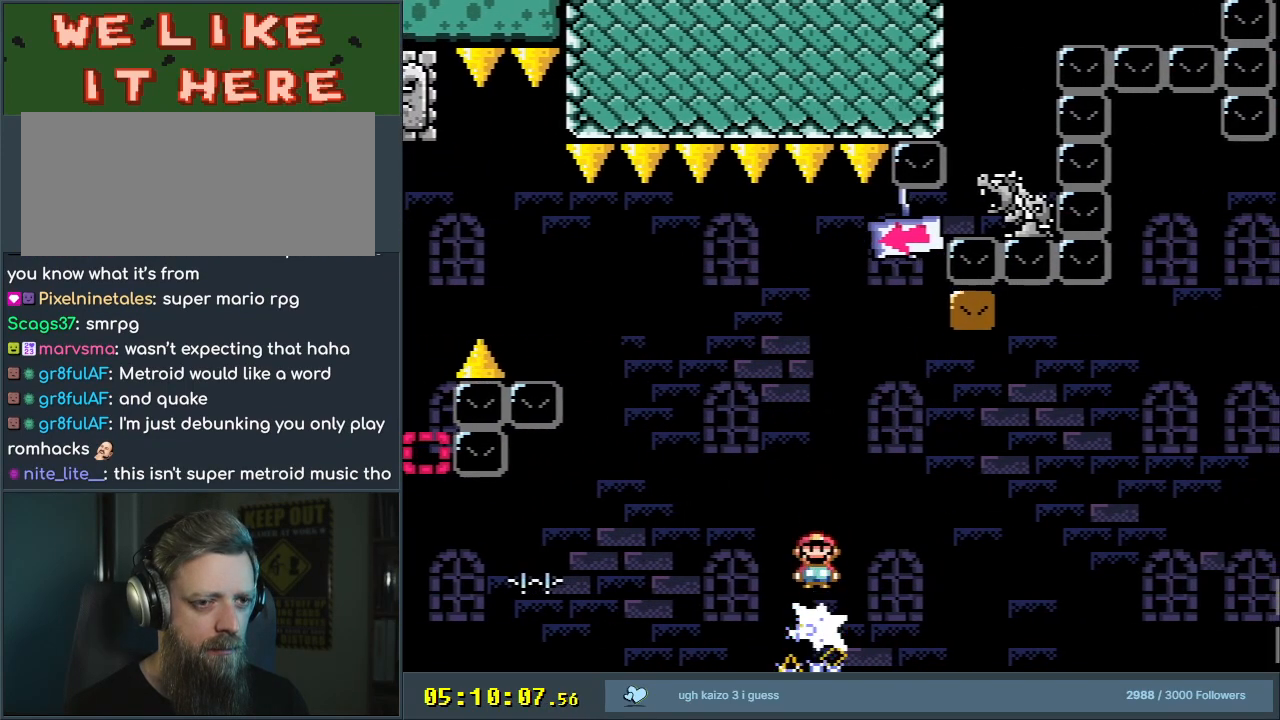
{"buttons": ["A", "X"], "events": [[33, "DPAD_LEFT", "up"], [50, "A", "up"], [350, "DPAD_RIGHT", "down"], [400, "A", "down"], [433, "DPAD_RIGHT", "up"]]}
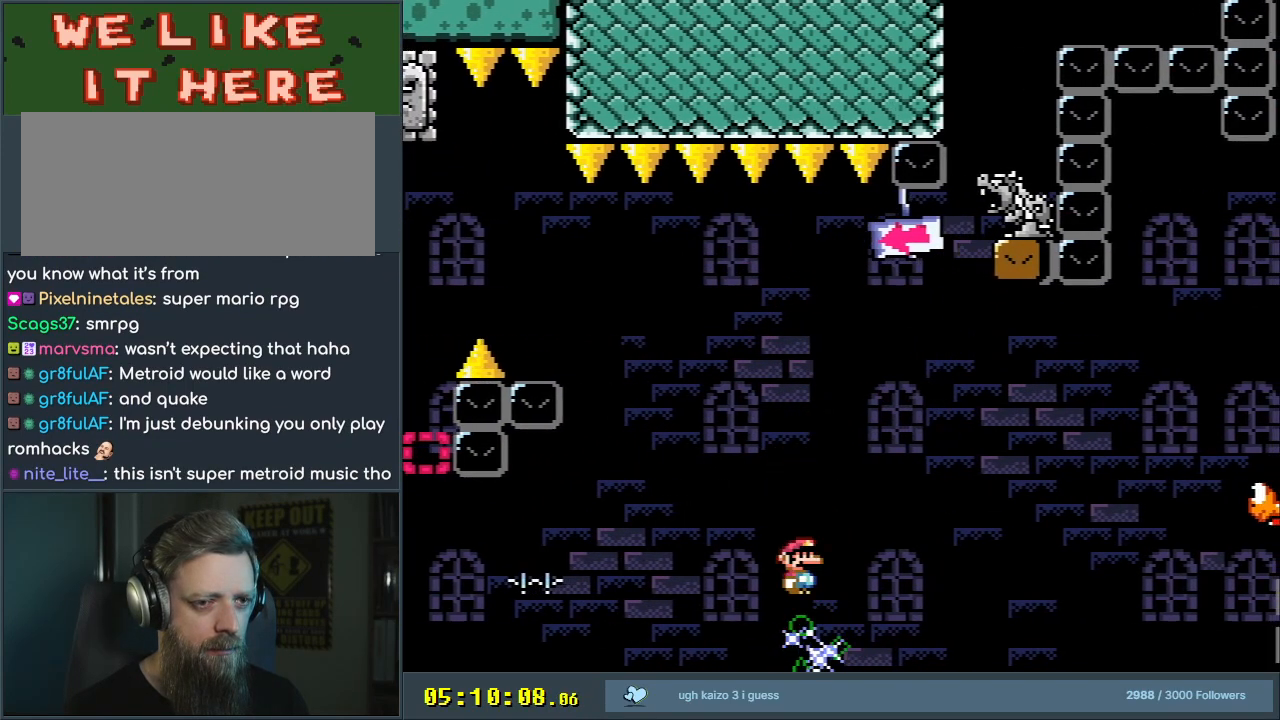
{"buttons": ["DPAD_RIGHT"], "events": [[50, "DPAD_RIGHT", "down"], [167, "DPAD_RIGHT", "up"], [417, "DPAD_RIGHT", "down"], [433, "A", "up"], [467, "X", "up"]]}
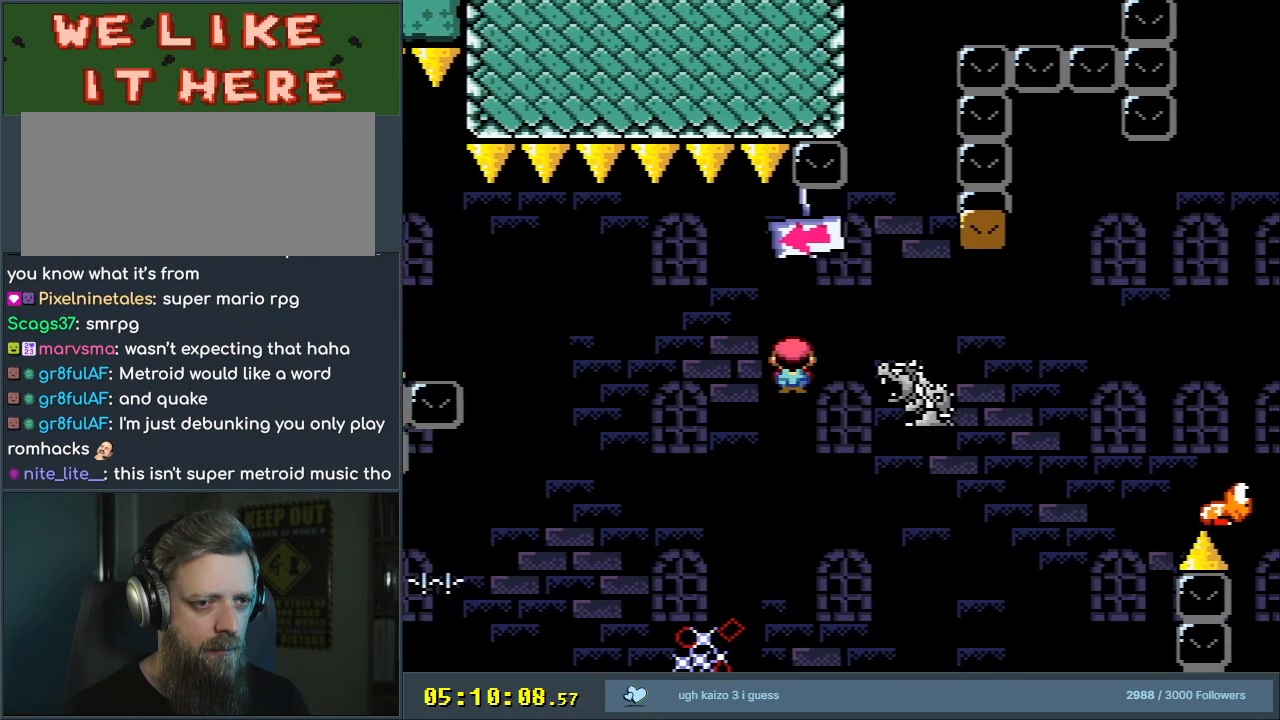
{"buttons": ["B", "Y"], "events": [[17, "Y", "down"], [150, "DPAD_RIGHT", "up"], [467, "B", "down"]]}
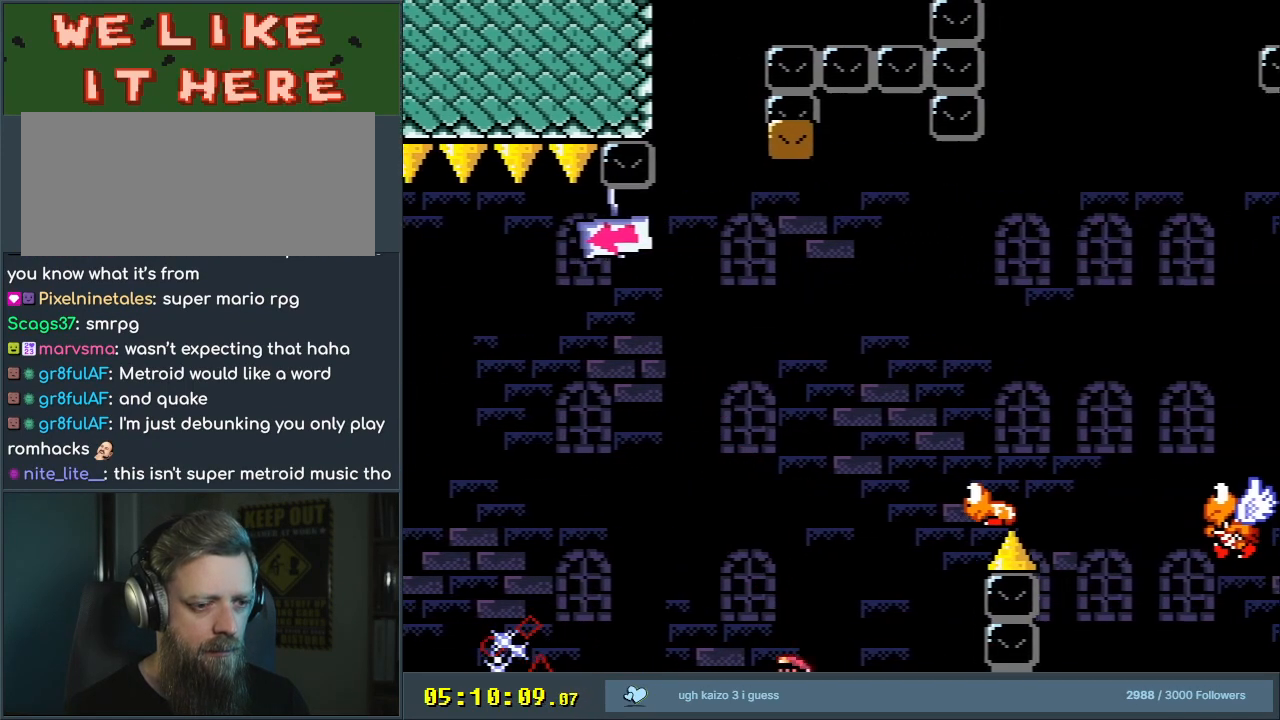
{"buttons": [], "events": [[200, "B", "up"], [200, "Y", "up"]]}
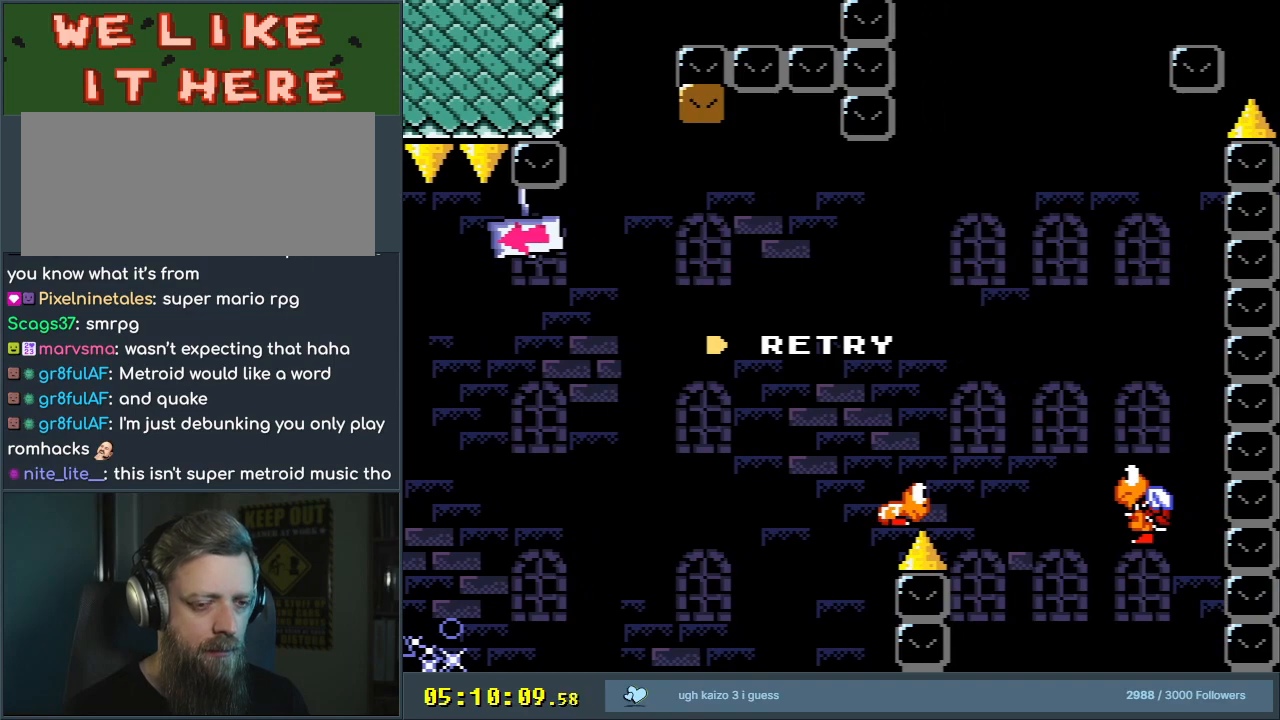
{"buttons": [], "events": []}
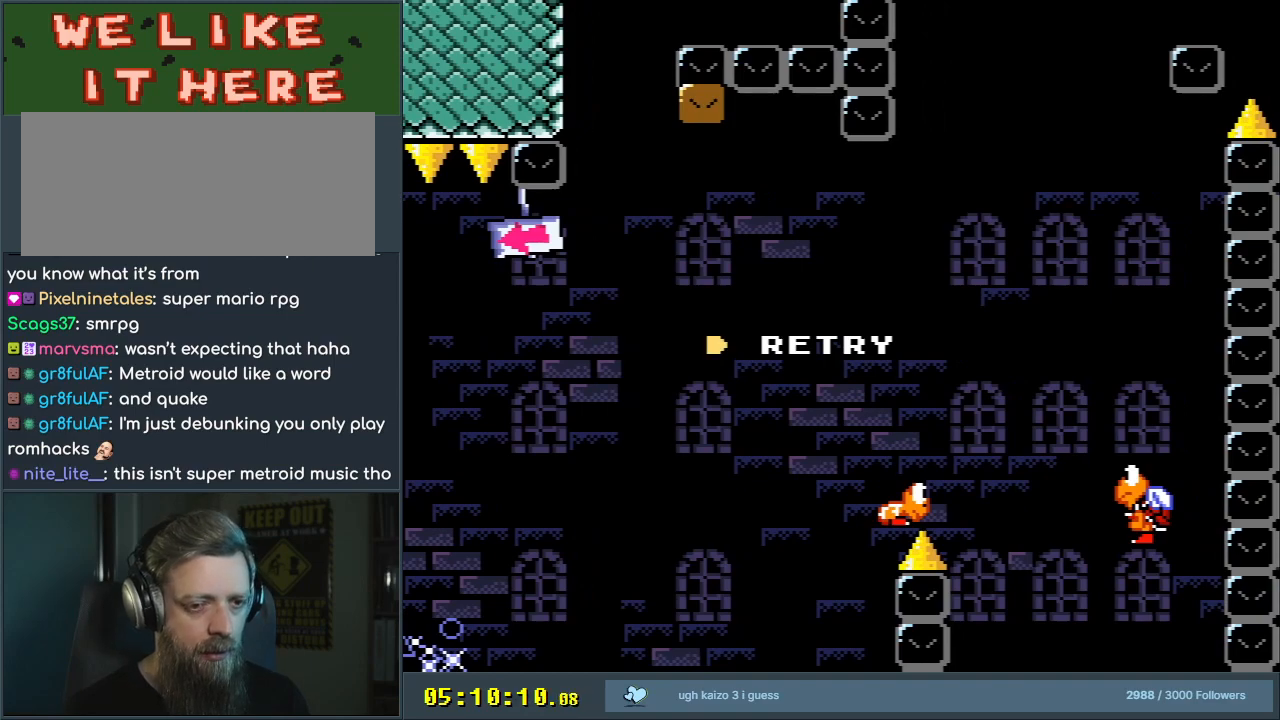
{"buttons": ["X", "DPAD_LEFT"], "events": [[133, "X", "down"], [200, "DPAD_LEFT", "down"], [283, "A", "down"], [367, "DPAD_LEFT", "up"], [417, "A", "up"], [500, "DPAD_LEFT", "down"]]}
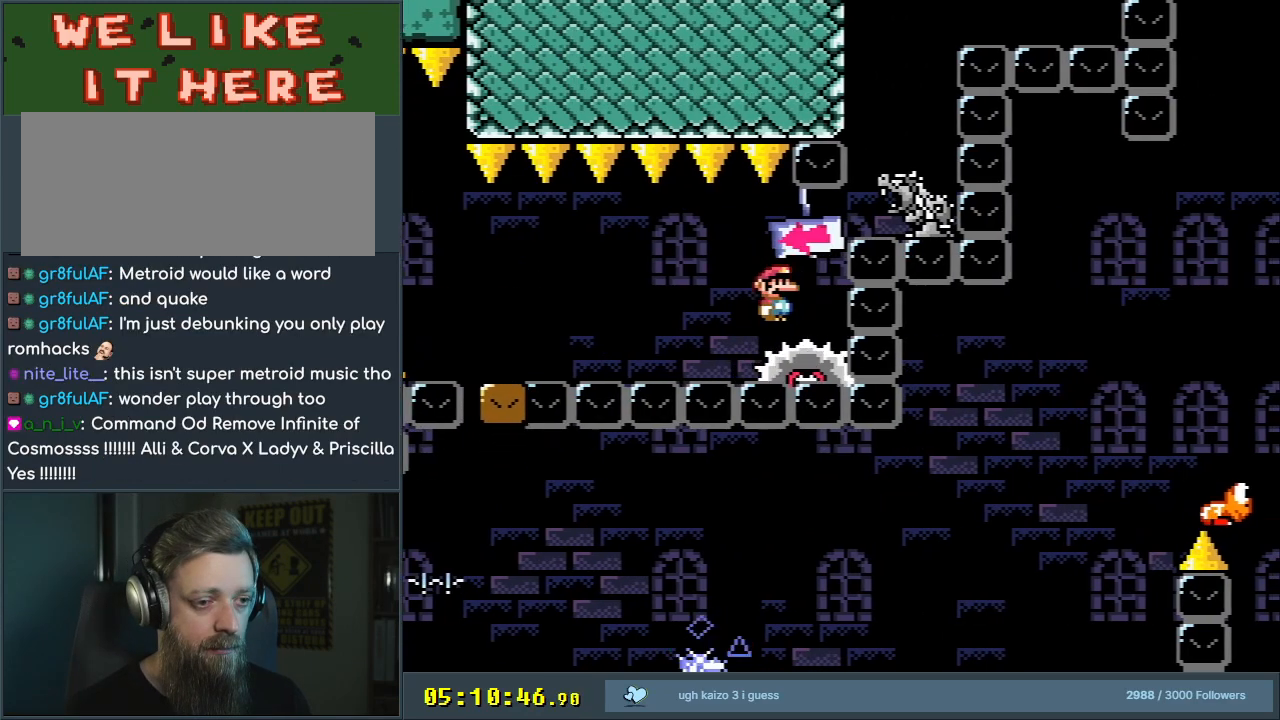
{"buttons": ["X"], "events": [[67, "DPAD_LEFT", "up"], [267, "DPAD_LEFT", "down"], [367, "DPAD_LEFT", "up"]]}
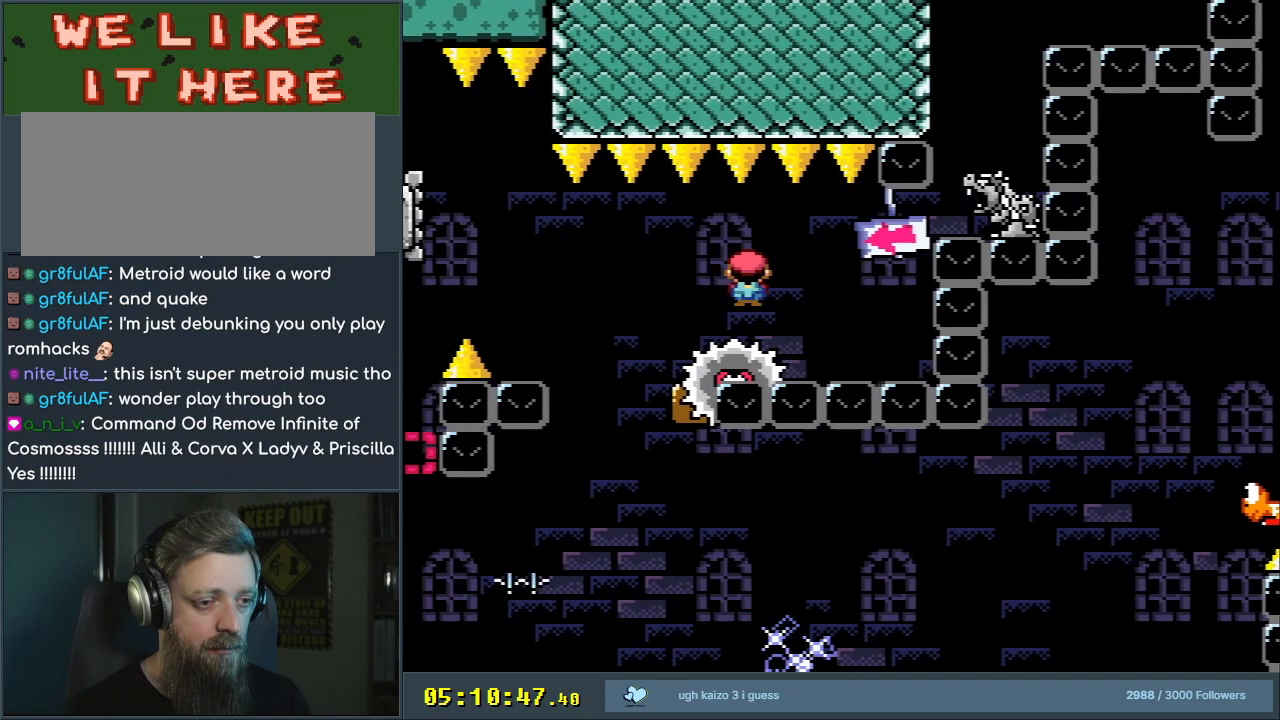
{"buttons": ["A", "X", "DPAD_RIGHT"], "events": [[117, "X", "up"], [133, "X", "down"], [167, "DPAD_RIGHT", "down"], [200, "A", "down"], [317, "DPAD_RIGHT", "up"], [483, "DPAD_RIGHT", "down"]]}
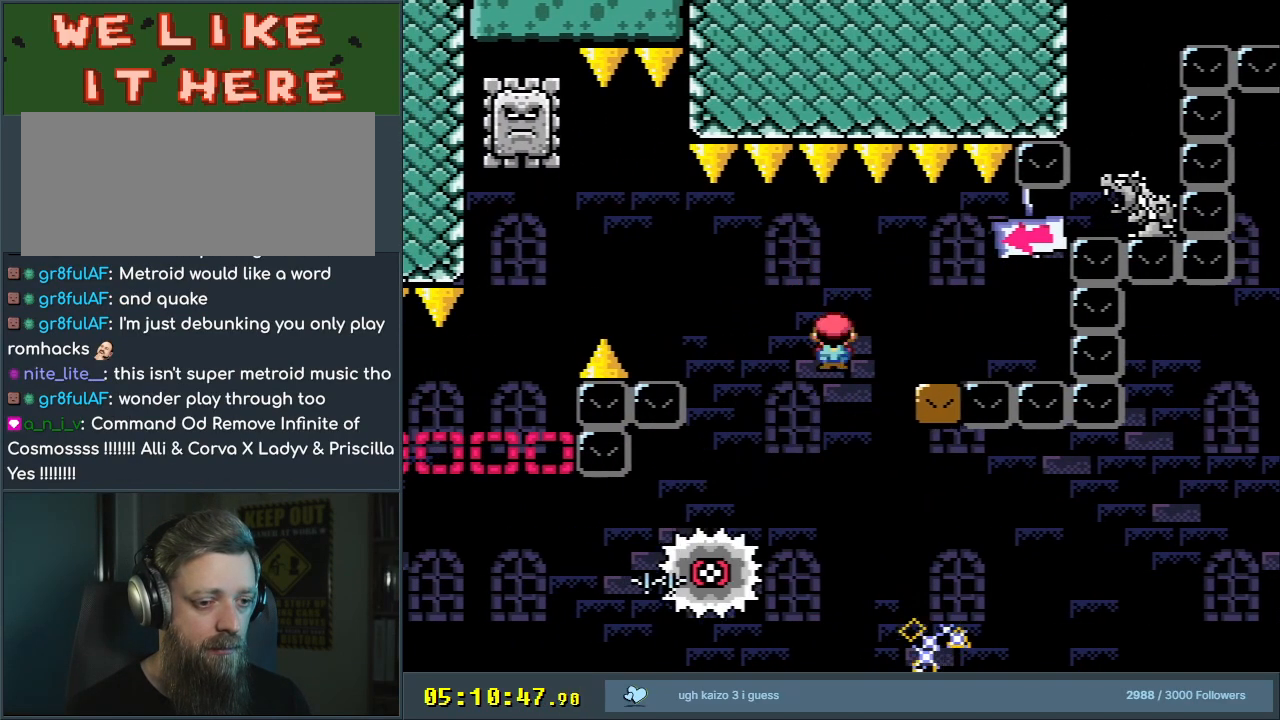
{"buttons": ["A", "X"], "events": [[117, "A", "up"], [117, "DPAD_RIGHT", "up"], [217, "A", "down"], [367, "DPAD_LEFT", "down"], [500, "DPAD_LEFT", "up"]]}
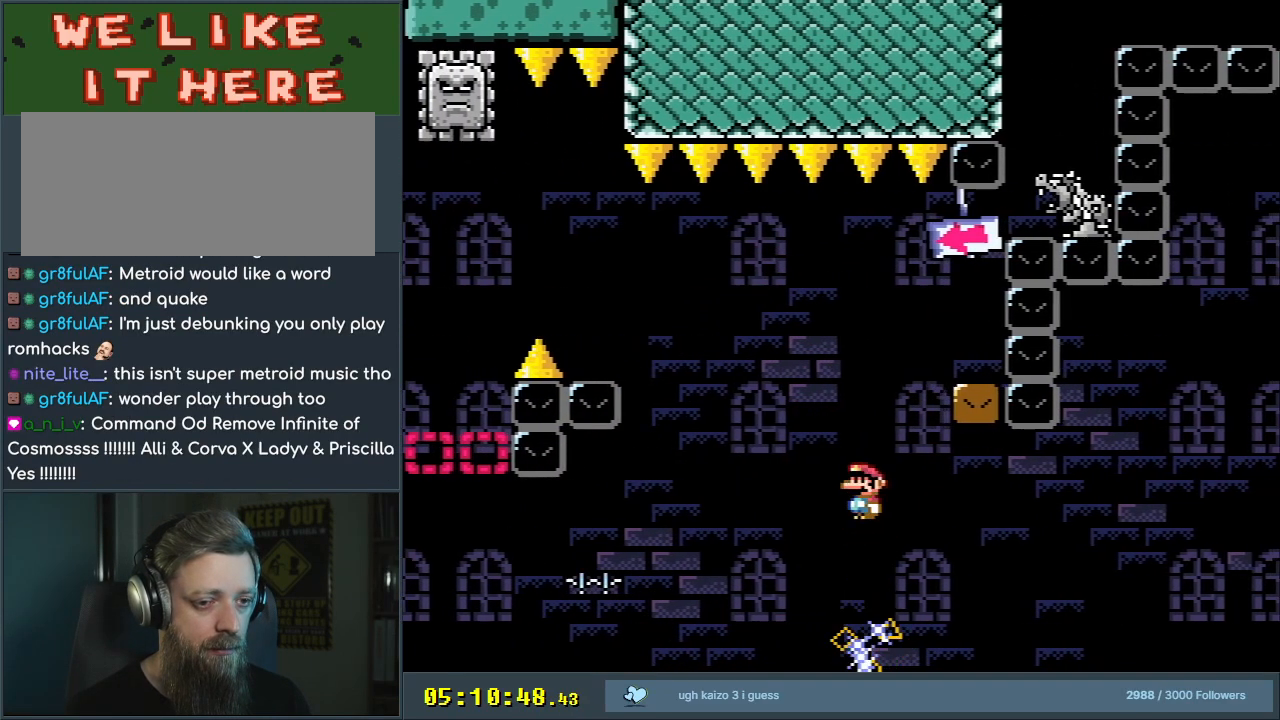
{"buttons": ["A", "X"], "events": [[33, "A", "up"], [300, "DPAD_RIGHT", "down"], [317, "A", "down"], [467, "DPAD_RIGHT", "up"]]}
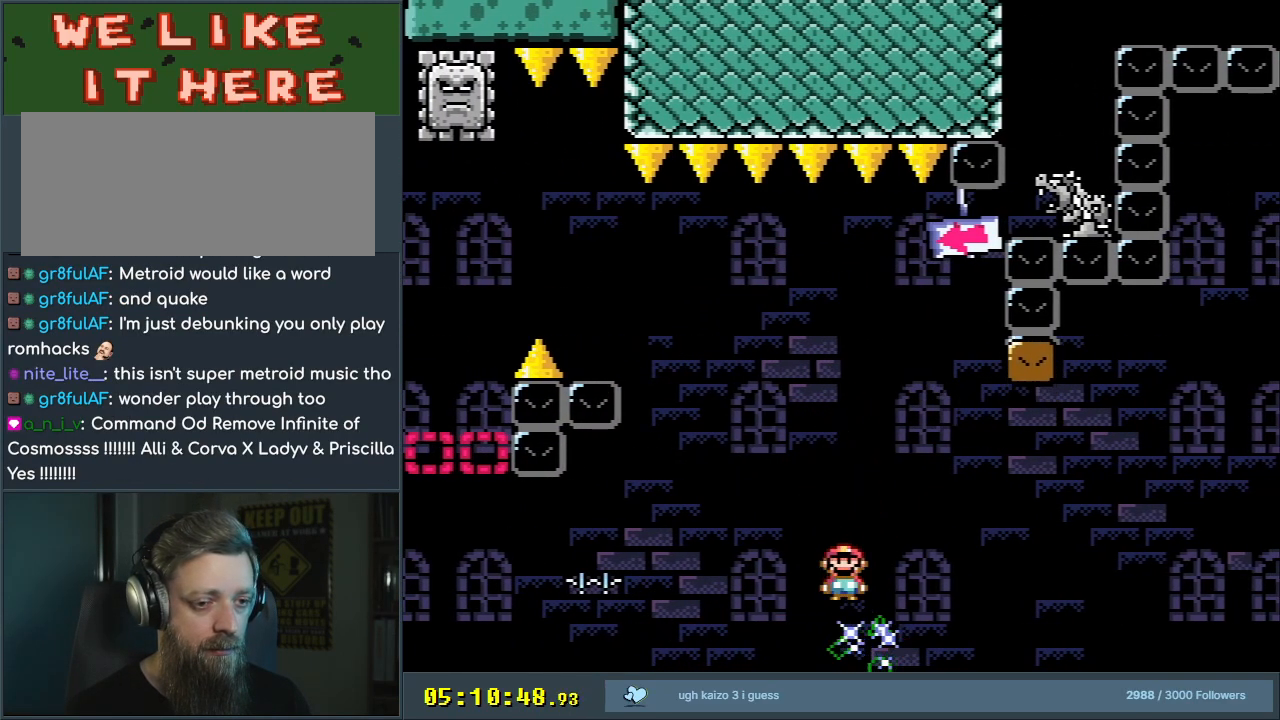
{"buttons": ["X"], "events": [[233, "DPAD_LEFT", "down"], [350, "DPAD_LEFT", "up"], [417, "A", "up"]]}
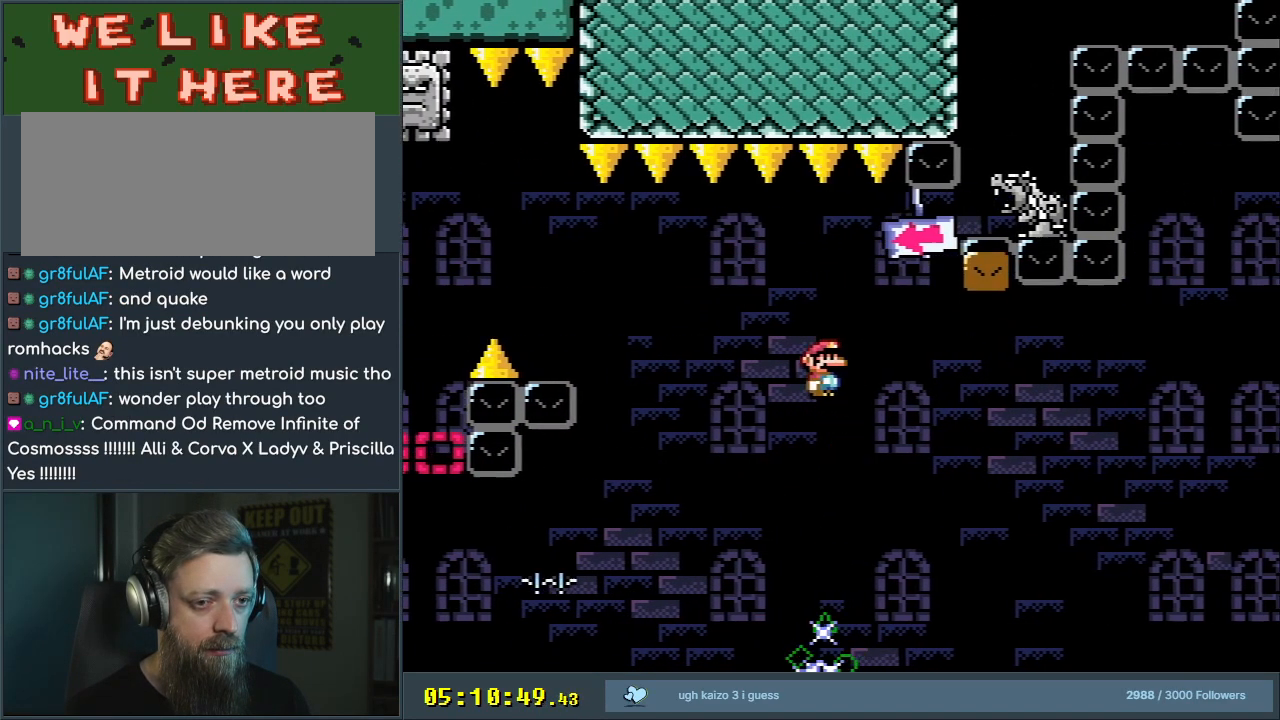
{"buttons": ["A", "X", "DPAD_RIGHT"], "events": [[150, "DPAD_RIGHT", "down"], [233, "A", "down"], [267, "DPAD_RIGHT", "up"], [400, "DPAD_RIGHT", "down"]]}
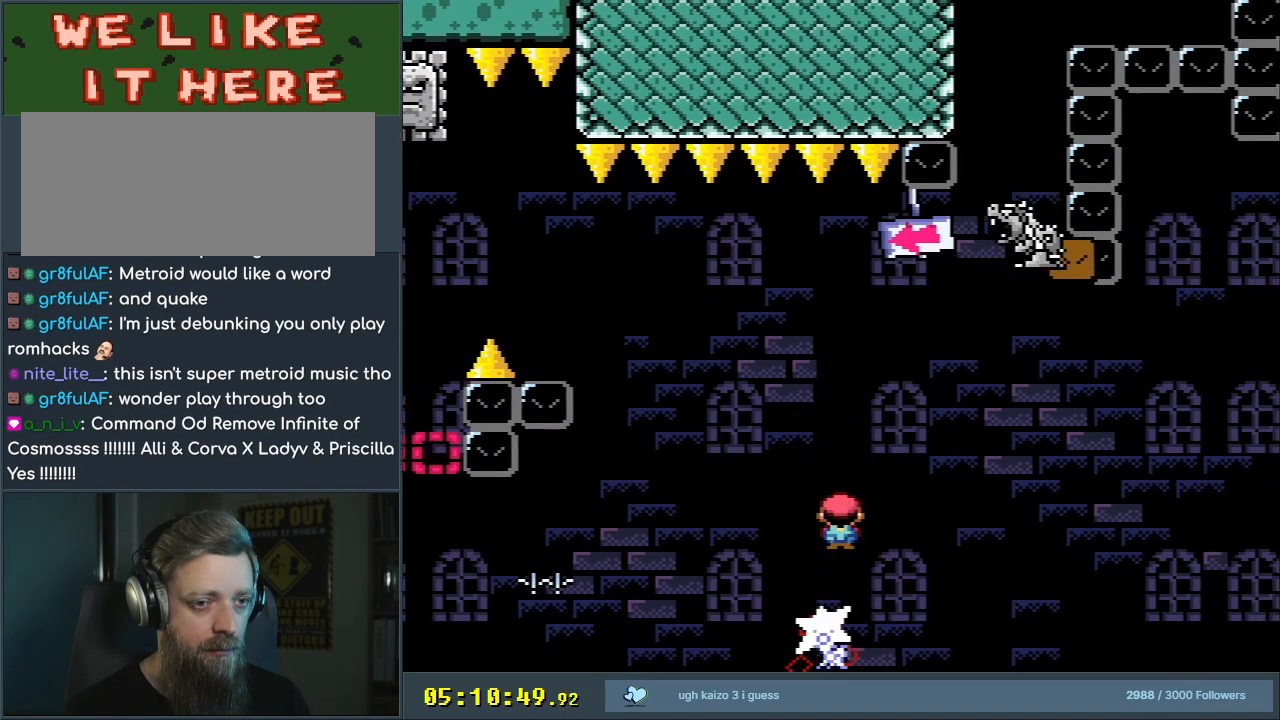
{"buttons": ["Y", "DPAD_RIGHT"], "events": [[33, "DPAD_RIGHT", "up"], [133, "A", "up"], [150, "DPAD_RIGHT", "down"], [167, "X", "up"], [200, "Y", "down"]]}
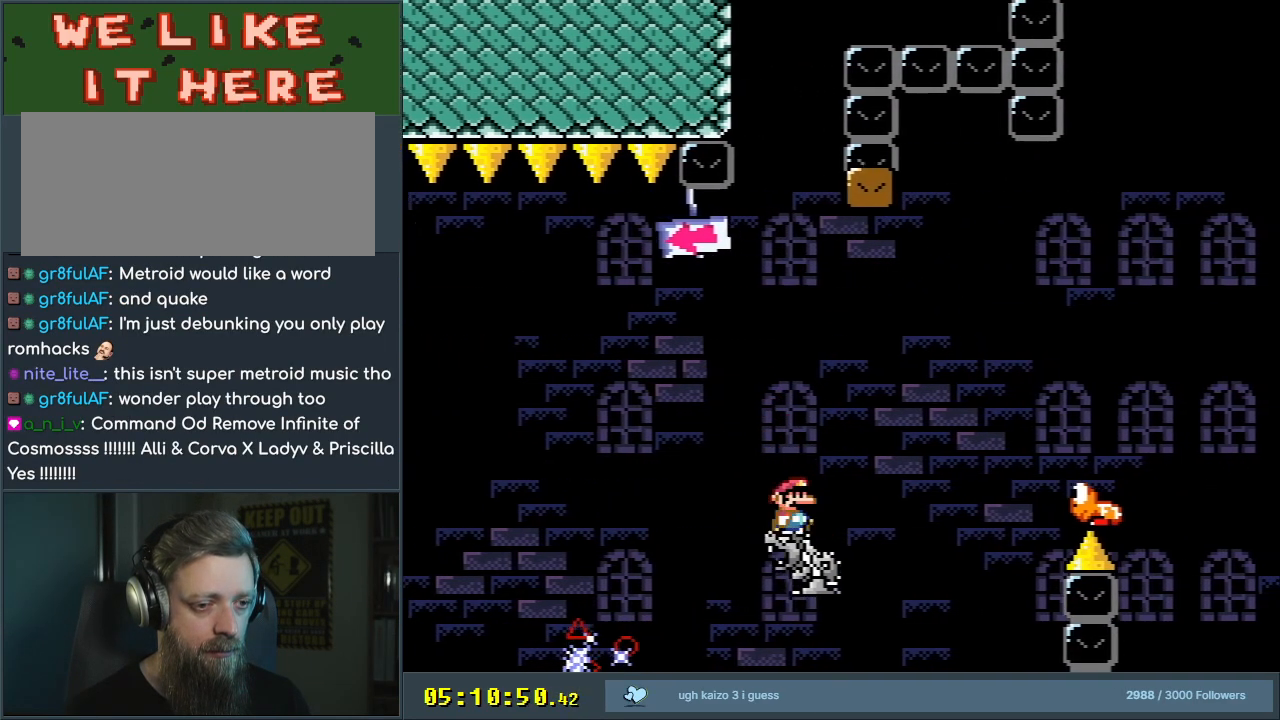
{"buttons": ["Y"], "events": [[67, "B", "down"], [300, "DPAD_RIGHT", "up"], [350, "B", "up"]]}
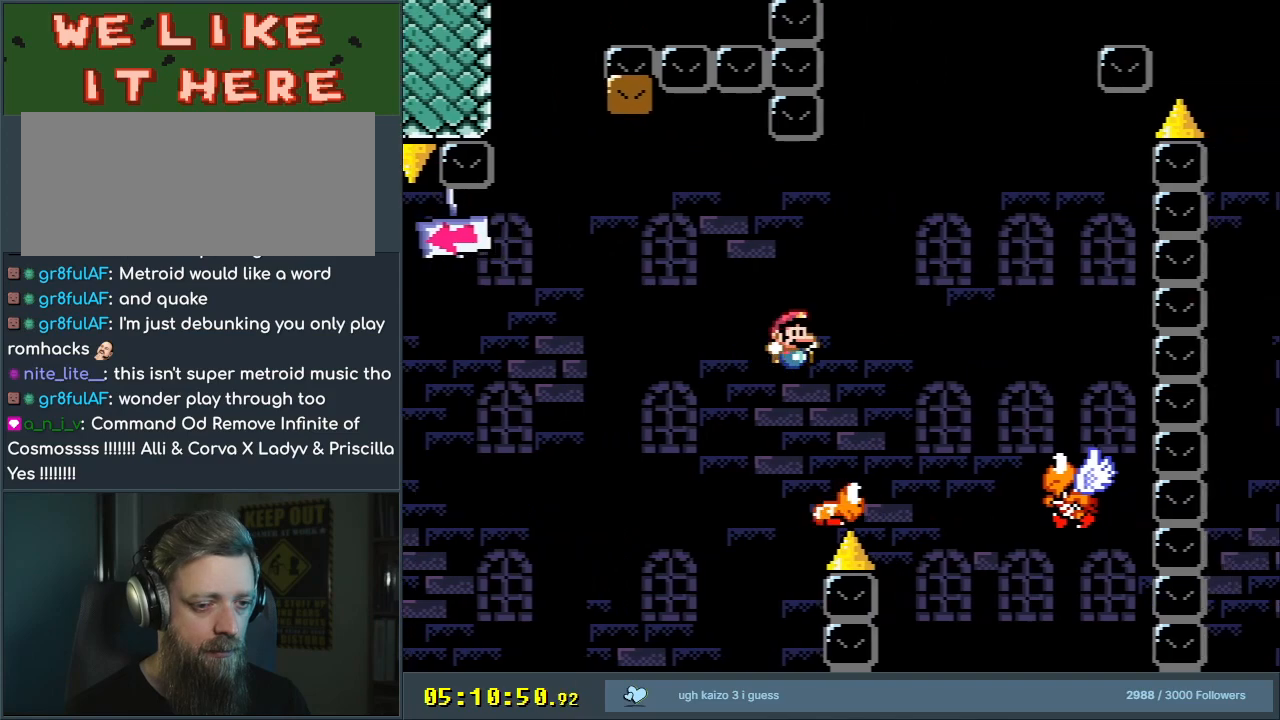
{"buttons": ["B", "Y"], "events": [[33, "DPAD_LEFT", "down"], [100, "B", "down"], [150, "DPAD_LEFT", "up"], [150, "DPAD_RIGHT", "down"], [417, "DPAD_RIGHT", "up"]]}
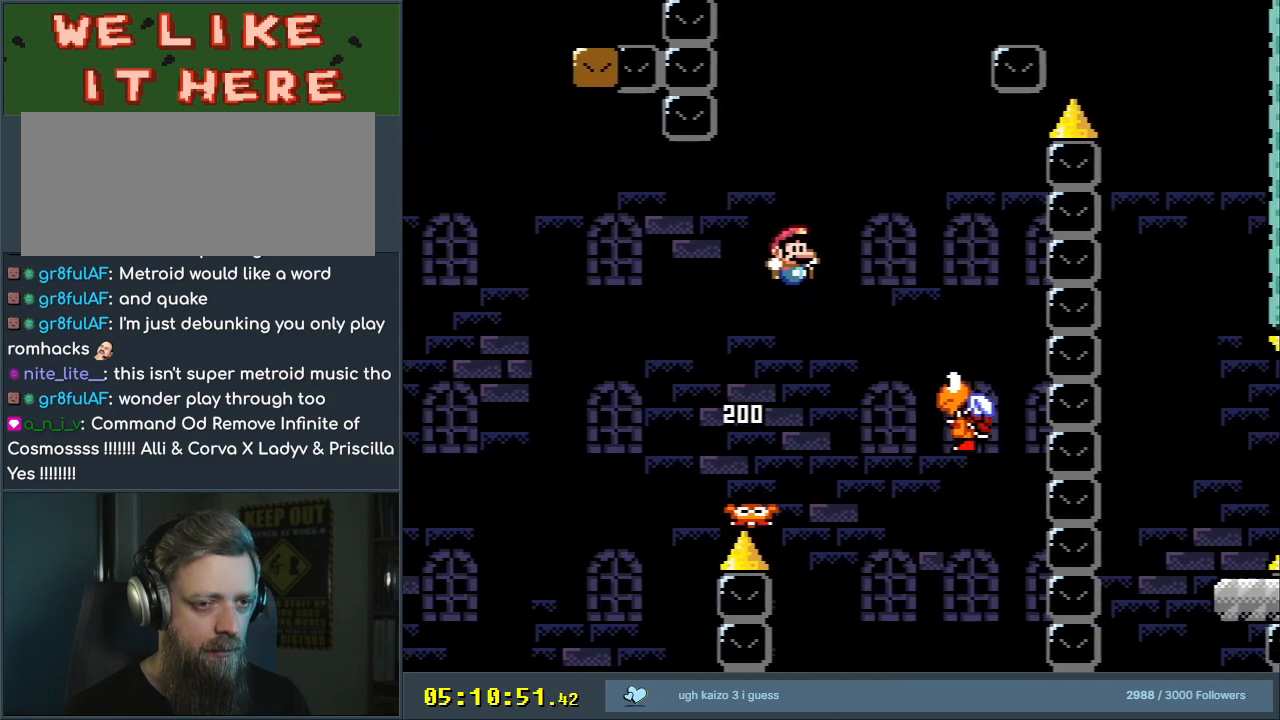
{"buttons": ["B", "Y", "DPAD_LEFT"], "events": [[33, "DPAD_RIGHT", "down"], [150, "DPAD_RIGHT", "up"], [350, "DPAD_LEFT", "down"]]}
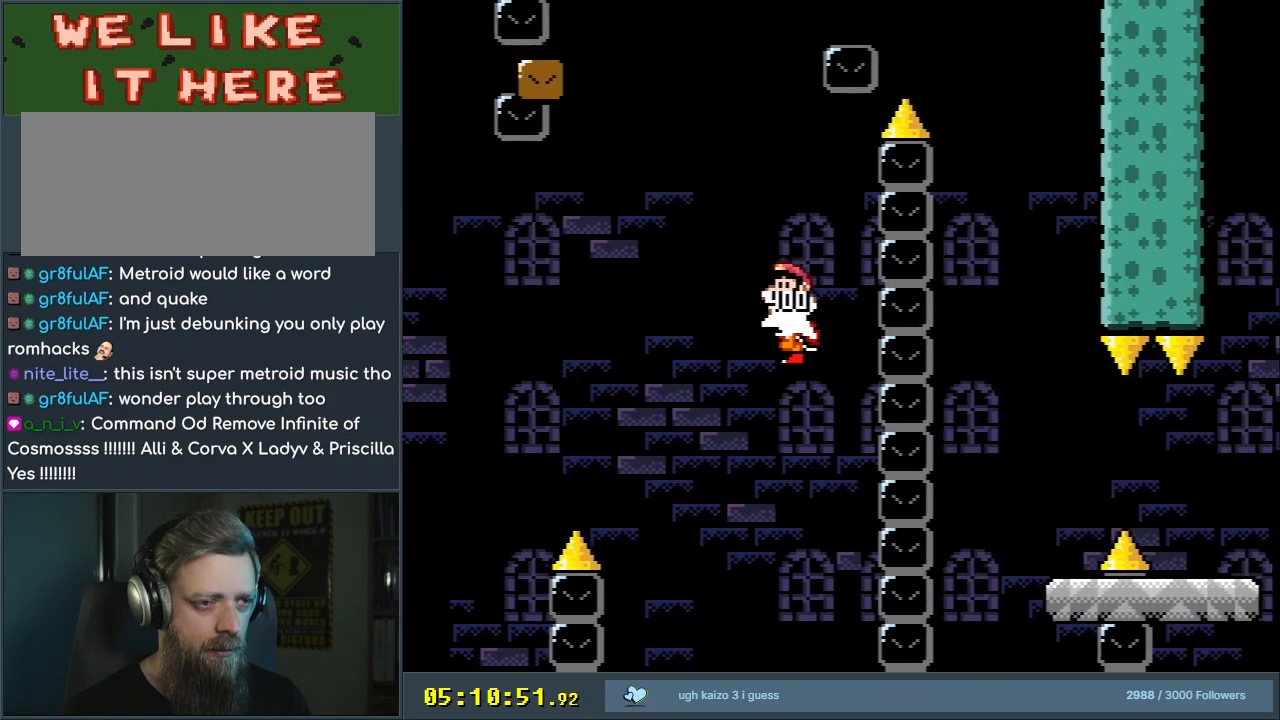
{"buttons": ["B", "Y"], "events": [[83, "DPAD_LEFT", "up"], [167, "B", "up"], [350, "DPAD_RIGHT", "down"], [450, "DPAD_RIGHT", "up"], [500, "B", "down"]]}
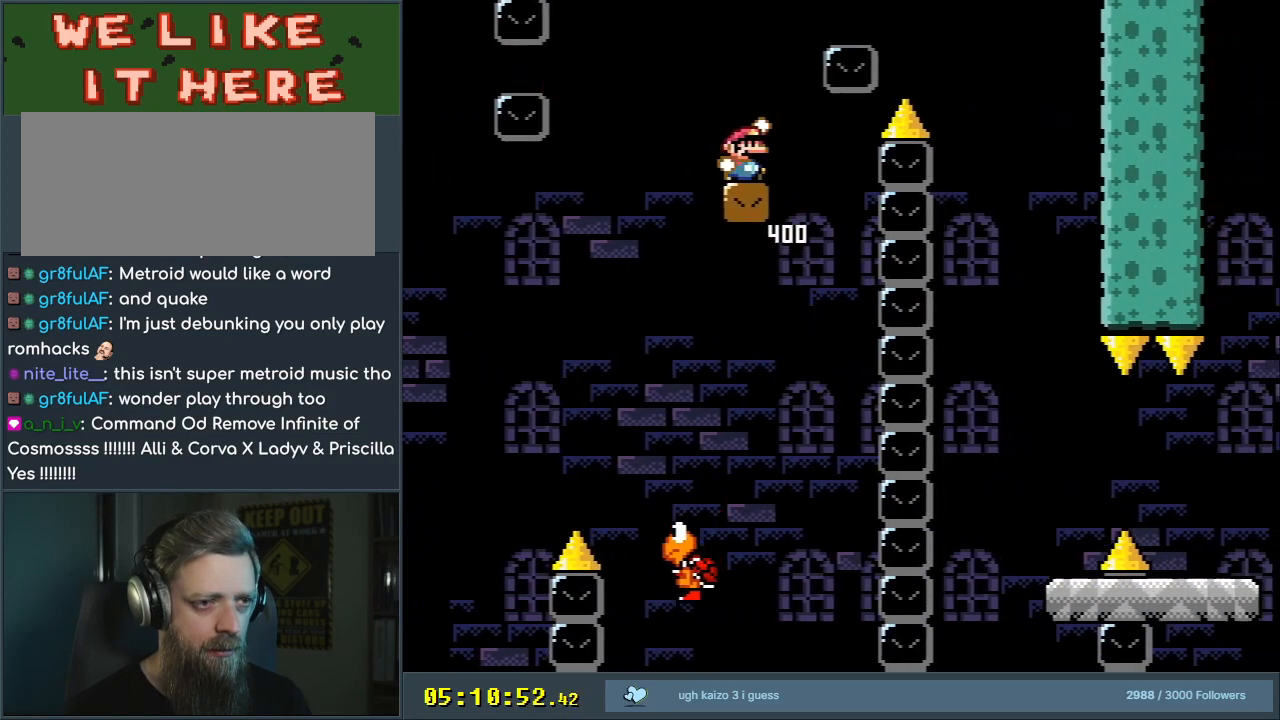
{"buttons": ["Y", "DPAD_RIGHT"], "events": [[33, "DPAD_RIGHT", "down"], [367, "B", "up"]]}
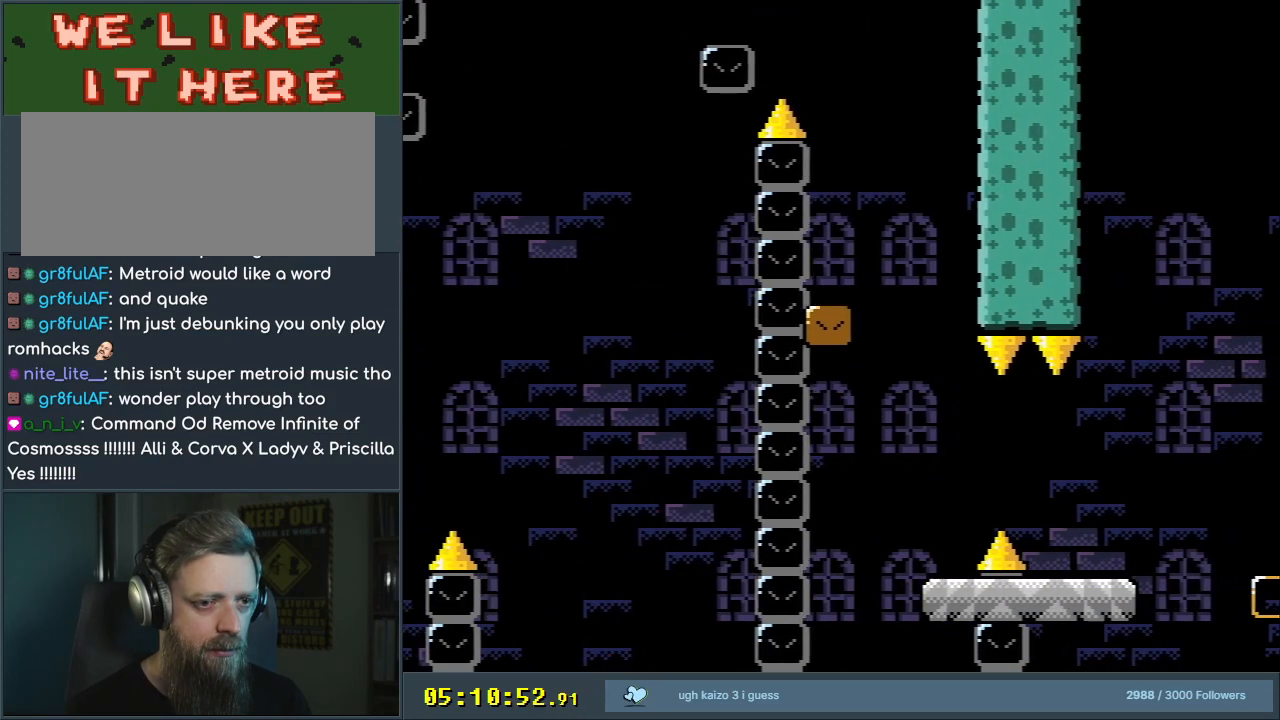
{"buttons": ["X"], "events": [[17, "DPAD_RIGHT", "up"], [133, "DPAD_LEFT", "down"], [250, "X", "down"], [250, "Y", "up"], [283, "DPAD_LEFT", "up"], [383, "DPAD_RIGHT", "down"], [500, "DPAD_RIGHT", "up"]]}
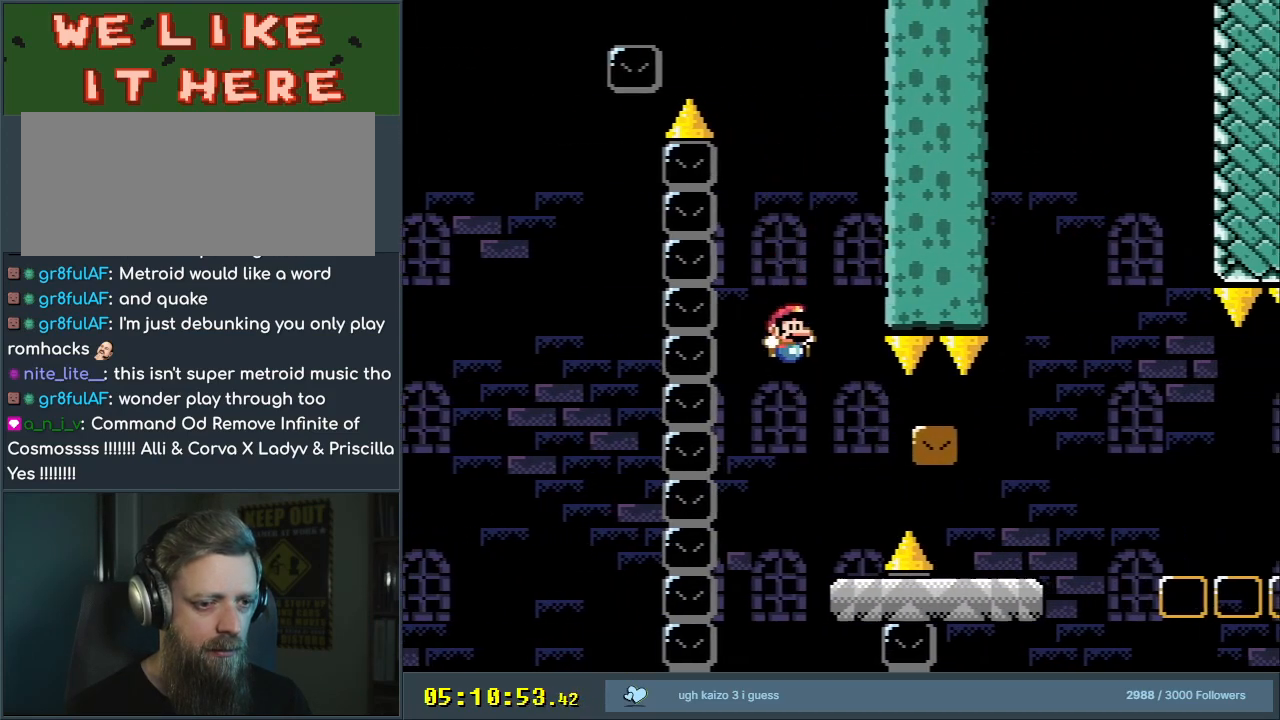
{"buttons": ["X", "DPAD_RIGHT"], "events": [[233, "DPAD_RIGHT", "down"], [267, "A", "down"], [350, "A", "up"]]}
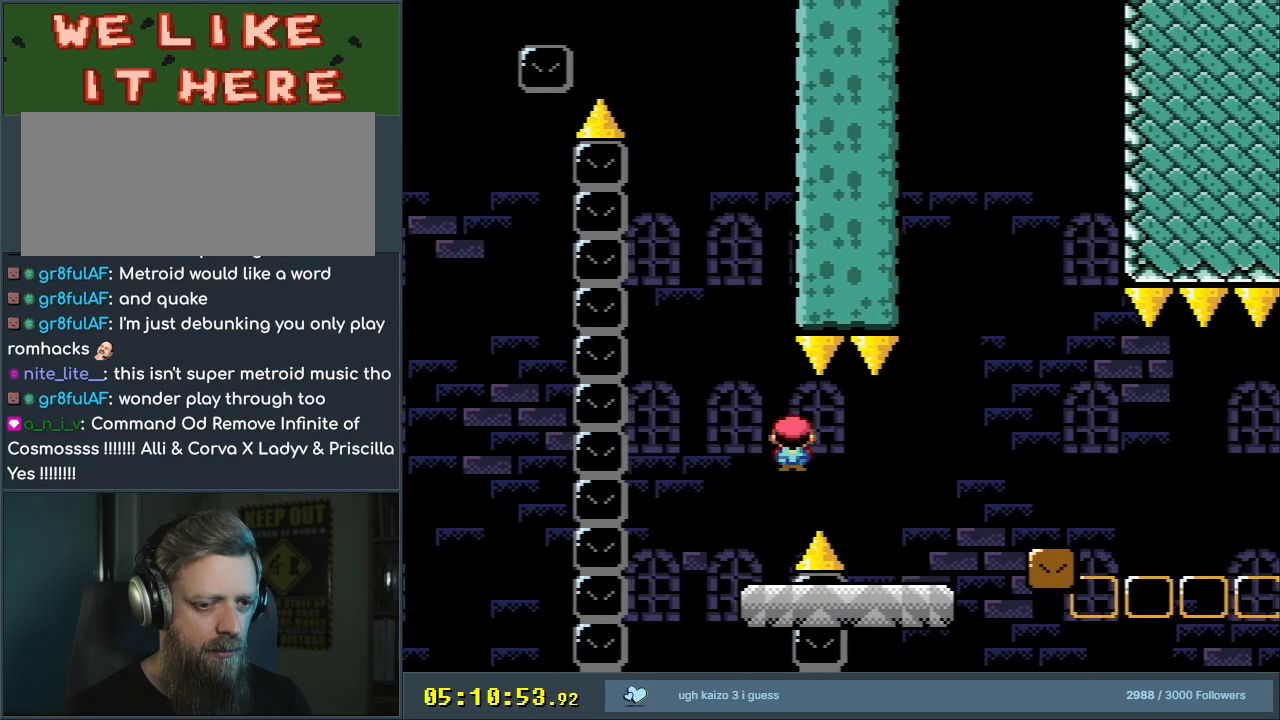
{"buttons": ["A", "X", "DPAD_RIGHT"], "events": [[117, "X", "up"], [233, "X", "down"], [333, "A", "down"]]}
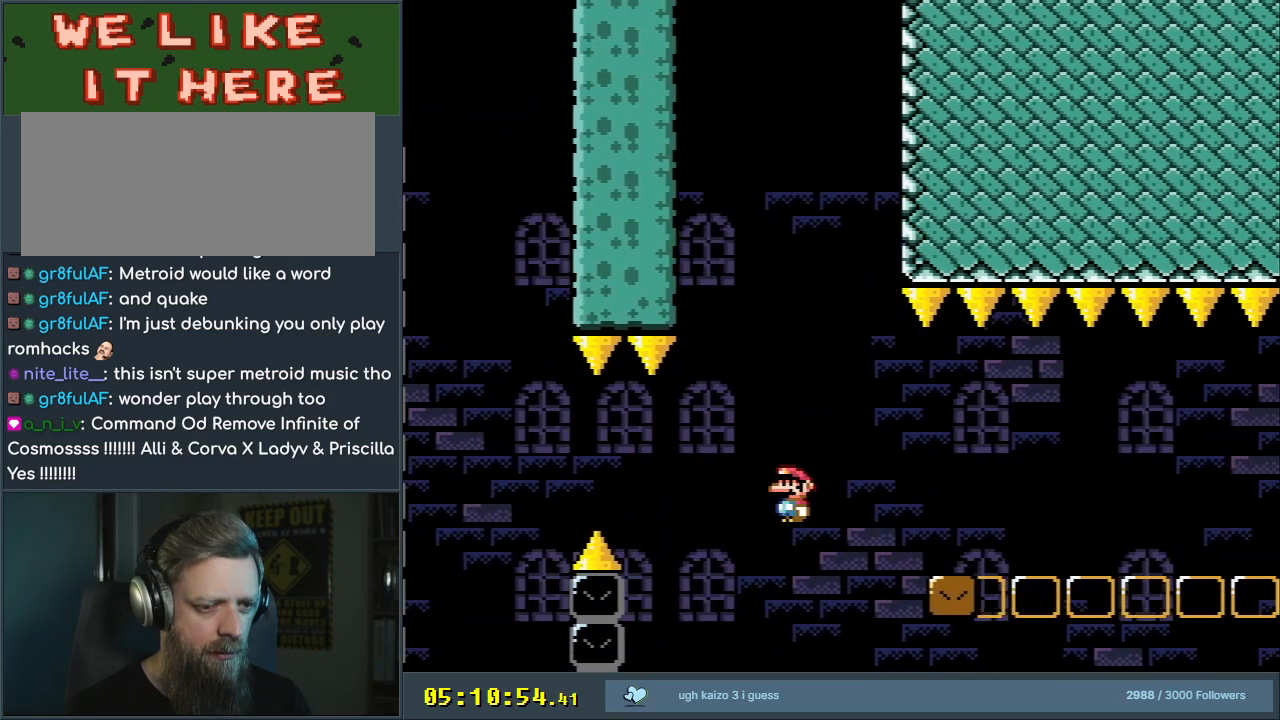
{"buttons": ["X"], "events": [[133, "A", "up"], [217, "A", "down"], [450, "DPAD_RIGHT", "up"], [483, "A", "up"]]}
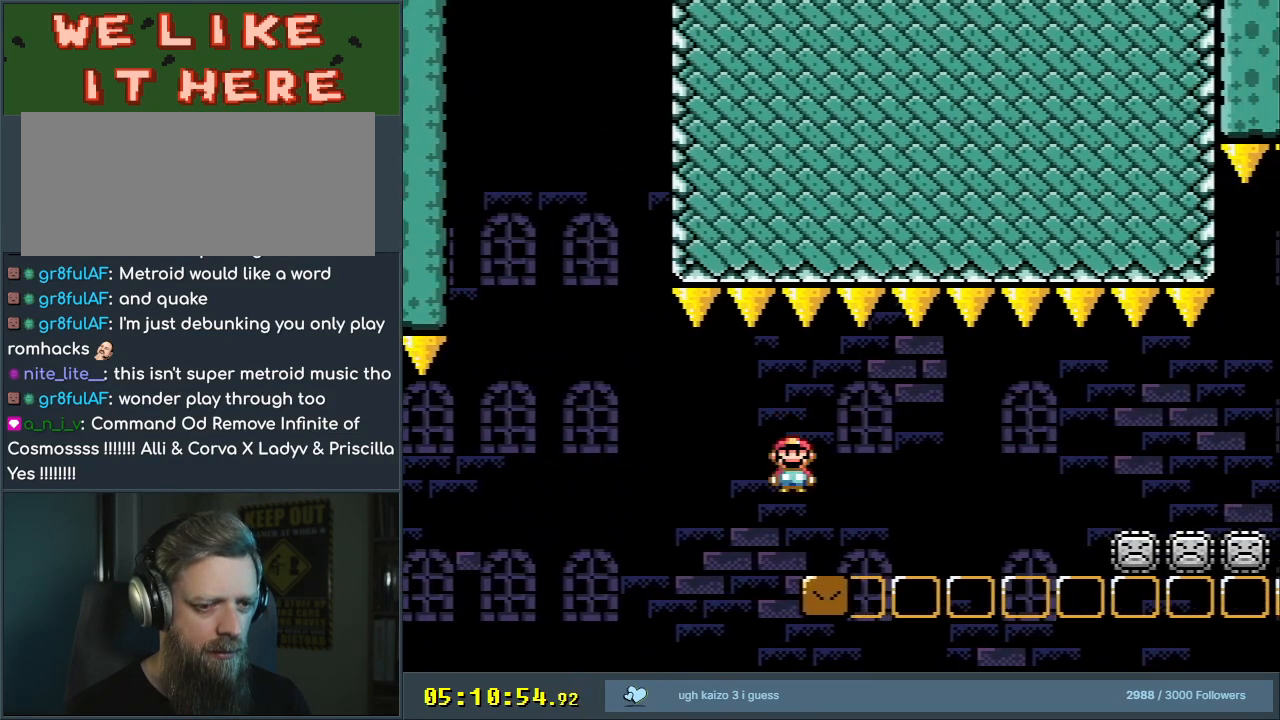
{"buttons": ["X", "DPAD_RIGHT"], "events": [[67, "DPAD_LEFT", "down"], [167, "DPAD_LEFT", "up"], [167, "DPAD_RIGHT", "down"], [200, "A", "down"], [267, "A", "up"], [333, "DPAD_RIGHT", "up"], [400, "DPAD_RIGHT", "down"]]}
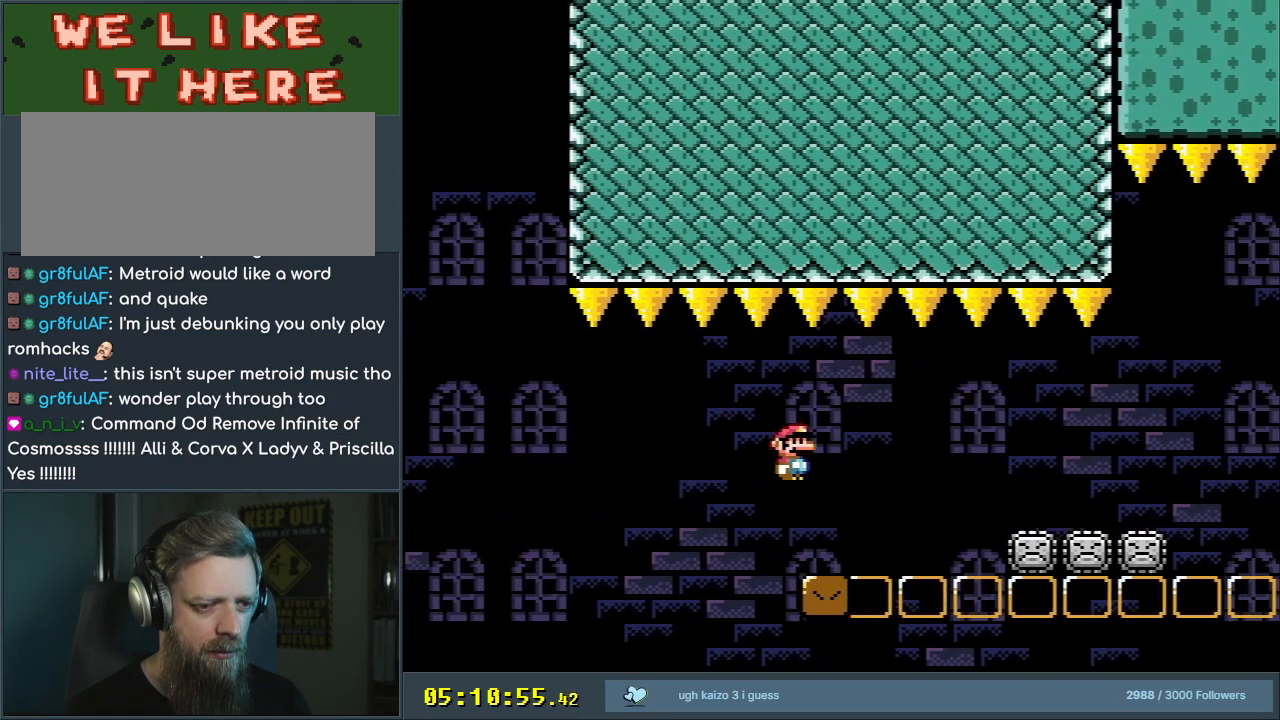
{"buttons": ["X", "DPAD_RIGHT"], "events": [[50, "DPAD_RIGHT", "up"], [450, "DPAD_RIGHT", "down"]]}
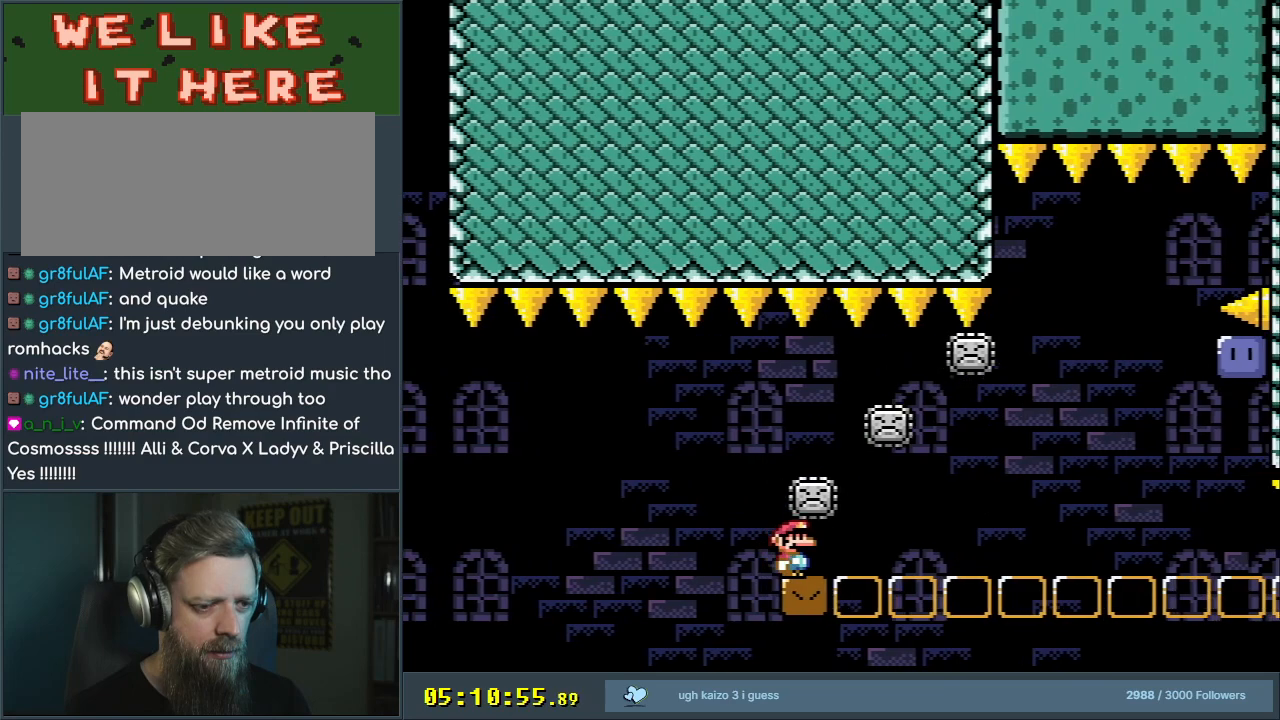
{"buttons": [], "events": [[167, "DPAD_RIGHT", "up"], [333, "X", "up"]]}